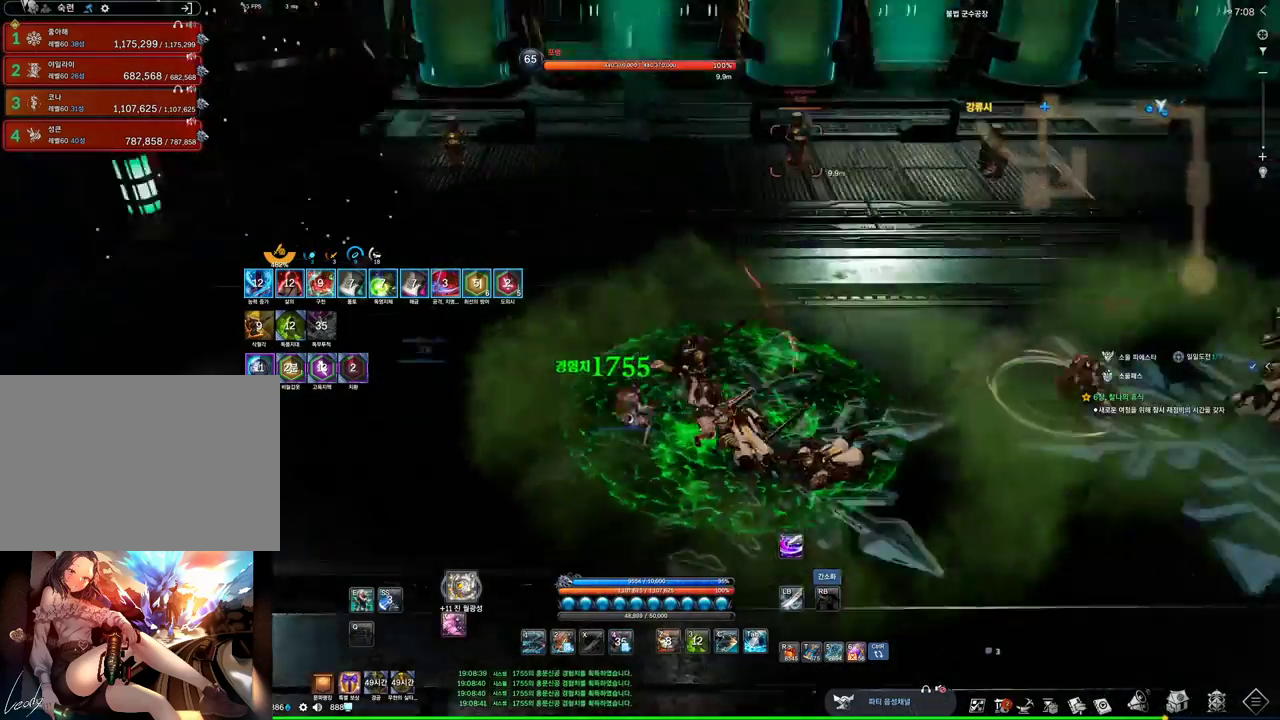
Gameplay with keyboard and mouse; each line is a JSON object with the keys and mouse buttons held at the frame after it. "events" lists presses ("down") and releases ("up") of "1", "2", "3", "4", "5", "a", "alt", "c", "ctrl", "d", "e", "f", "m", "q", "r", "s", "shift", "space", "t", "tab", "tilde", "v", "w", "x", "z", "mouse_left", "mouse_wheel", "mouse_right", "mouse_mb4" and "mouse_mb5" between this image and that frame as [ms after this image, input, new state], when the widget could be followed in between. "mouse_left", "mouse_wheel", "mouse_right", "mouse_mb4", "mouse_mb5" = the "left", "wheel", "right", "mb4", "mb5" buttons of the "mouse" list. No other keys are recorded. "wheel" means that the mouse wheel is clicked or scrolled. Not read: mouse_move.
{"keys": ["e", "w"], "mouse": [], "events": [[100, "a", "up"], [334, "e", "down"]]}
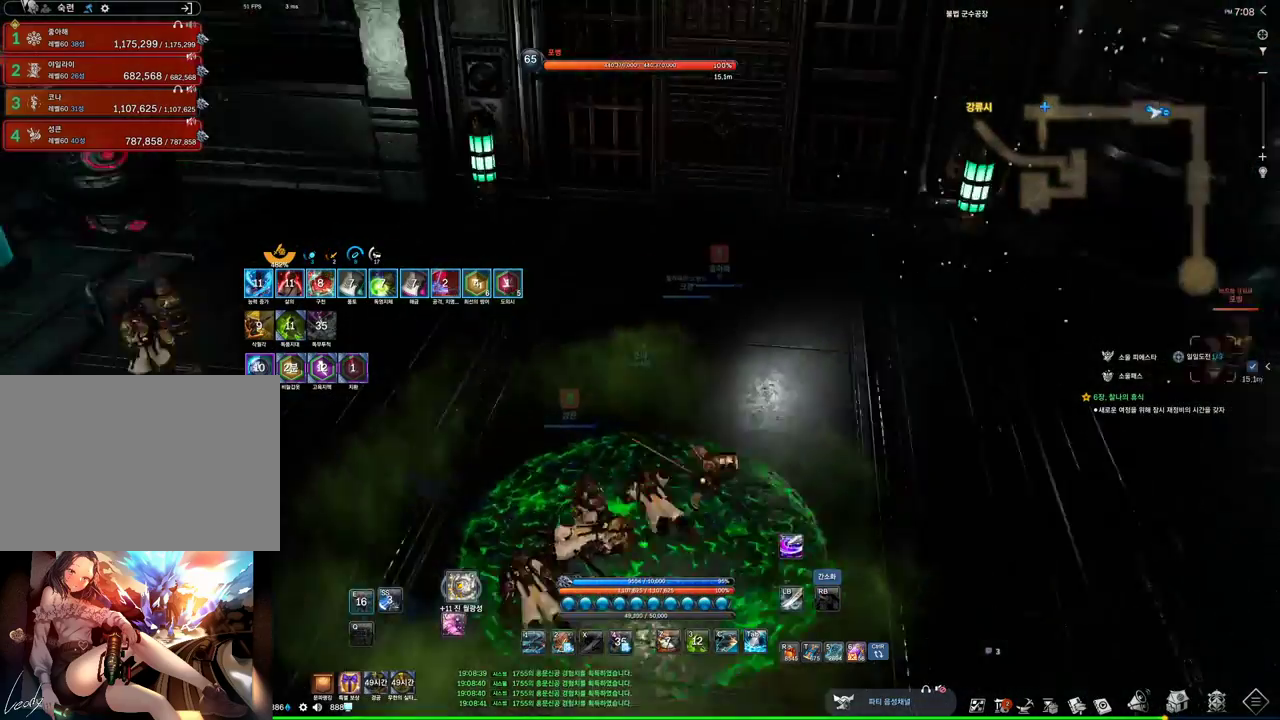
{"keys": [], "mouse": [], "events": [[200, "e", "up"], [400, "w", "up"]]}
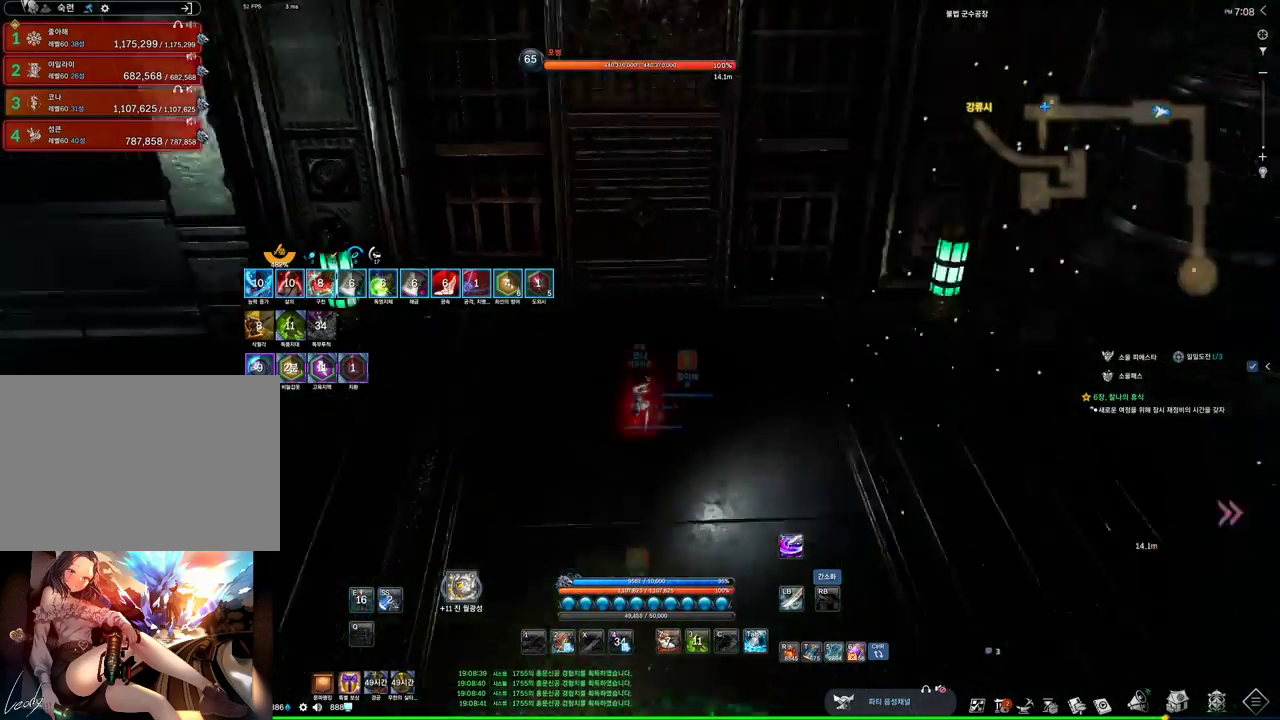
{"keys": ["w"], "mouse": [], "events": [[134, "w", "down"]]}
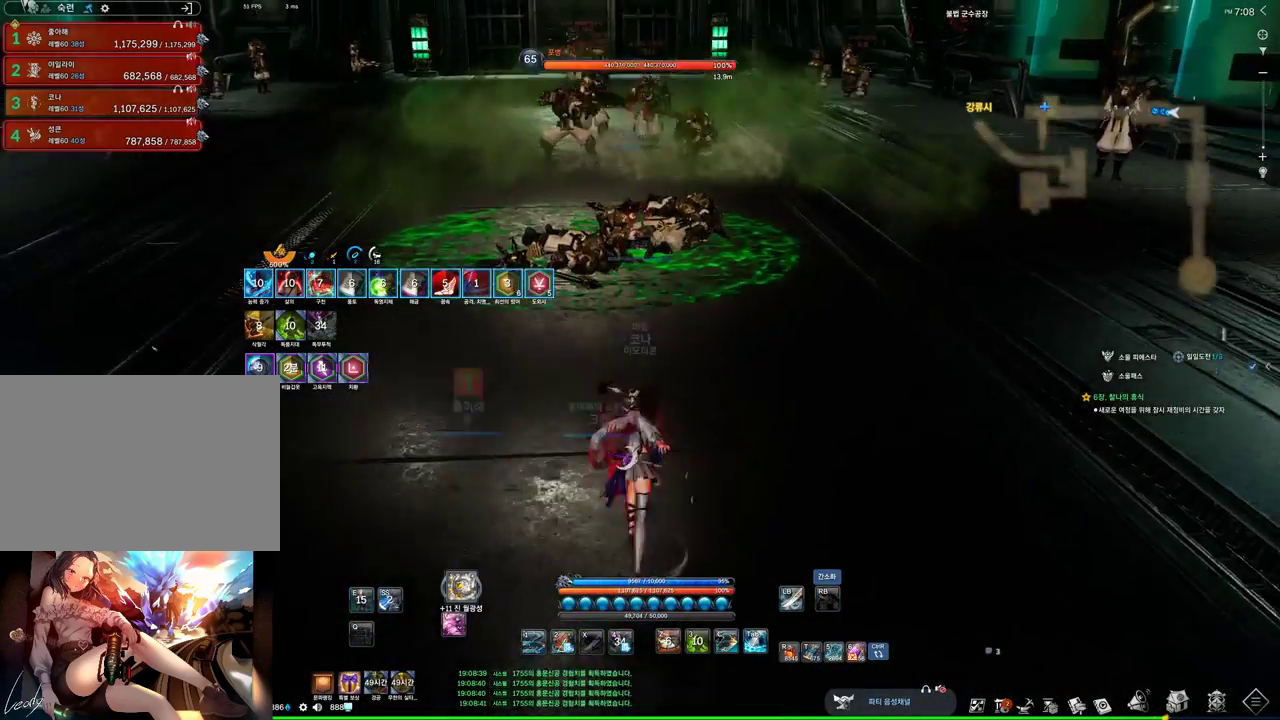
{"keys": ["w"], "mouse": [], "events": []}
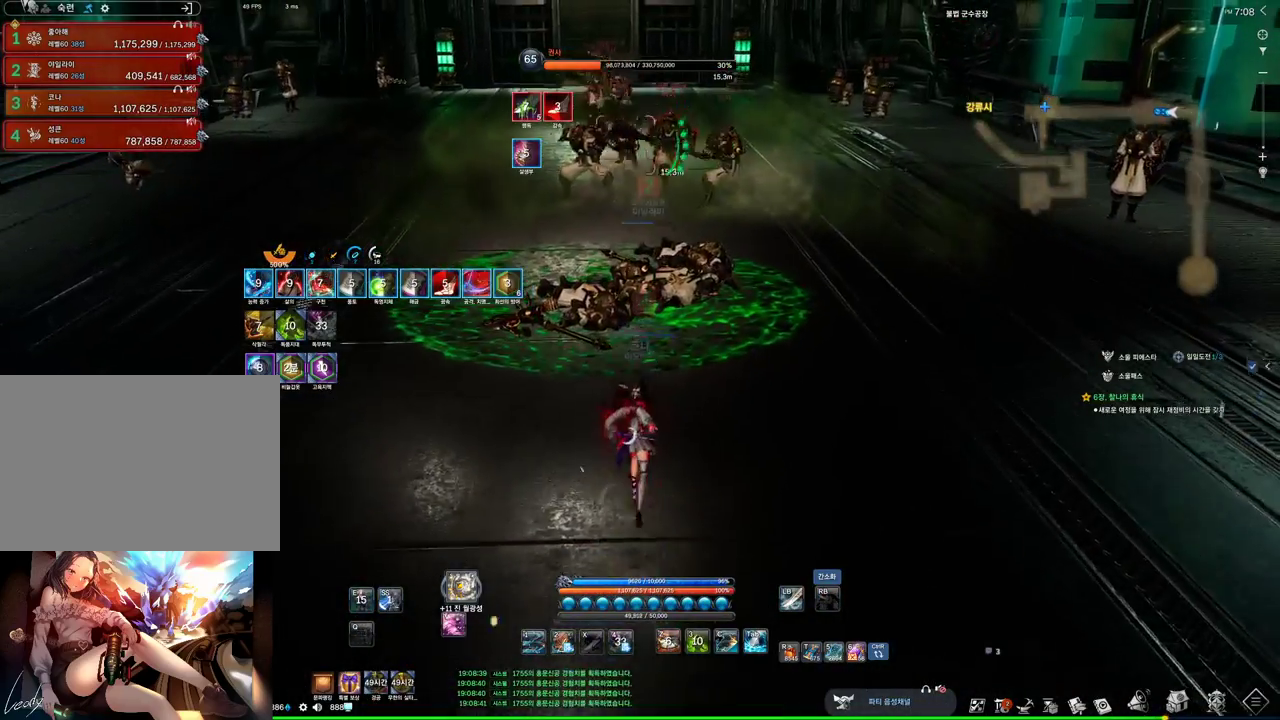
{"keys": [], "mouse": [], "events": [[167, "4", "down"], [267, "4", "up"], [300, "w", "up"]]}
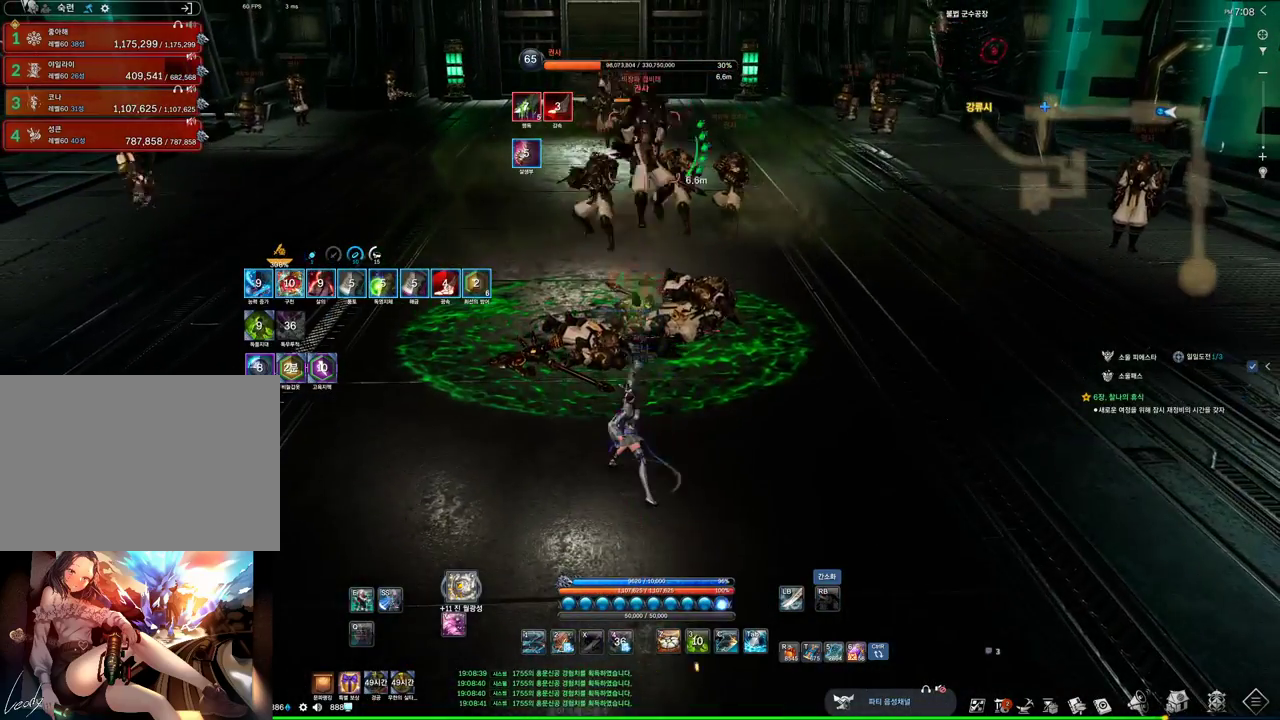
{"keys": ["w"], "mouse": [], "events": [[400, "w", "down"]]}
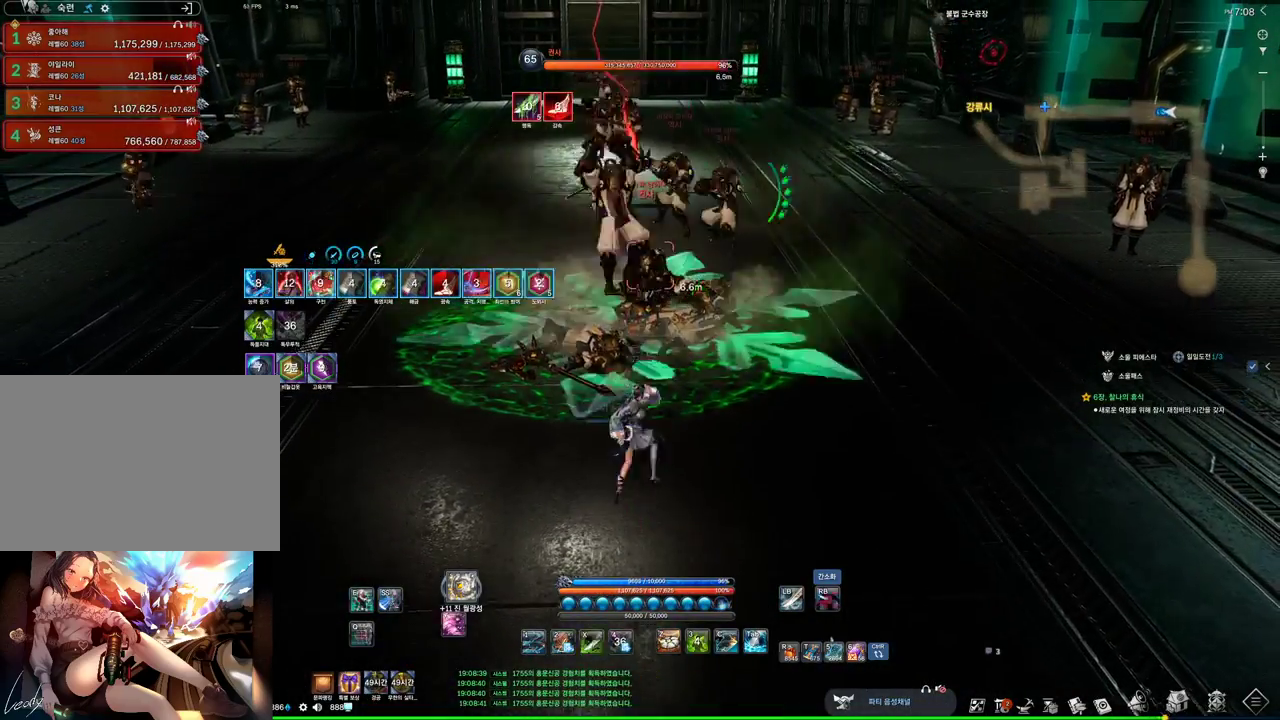
{"keys": [], "mouse": [], "events": [[334, "mouse_right", "down"], [367, "w", "up"], [500, "mouse_right", "up"]]}
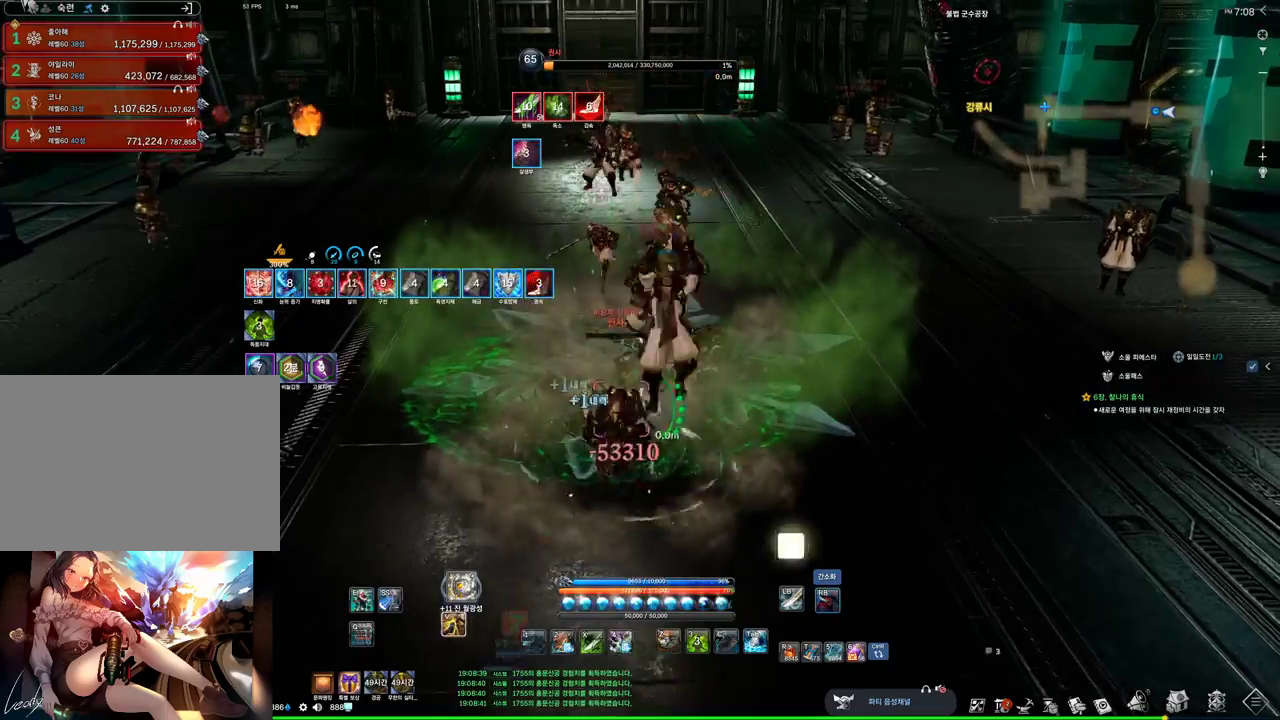
{"keys": ["s"], "mouse": [], "events": [[167, "s", "down"], [200, "4", "down"], [434, "4", "up"]]}
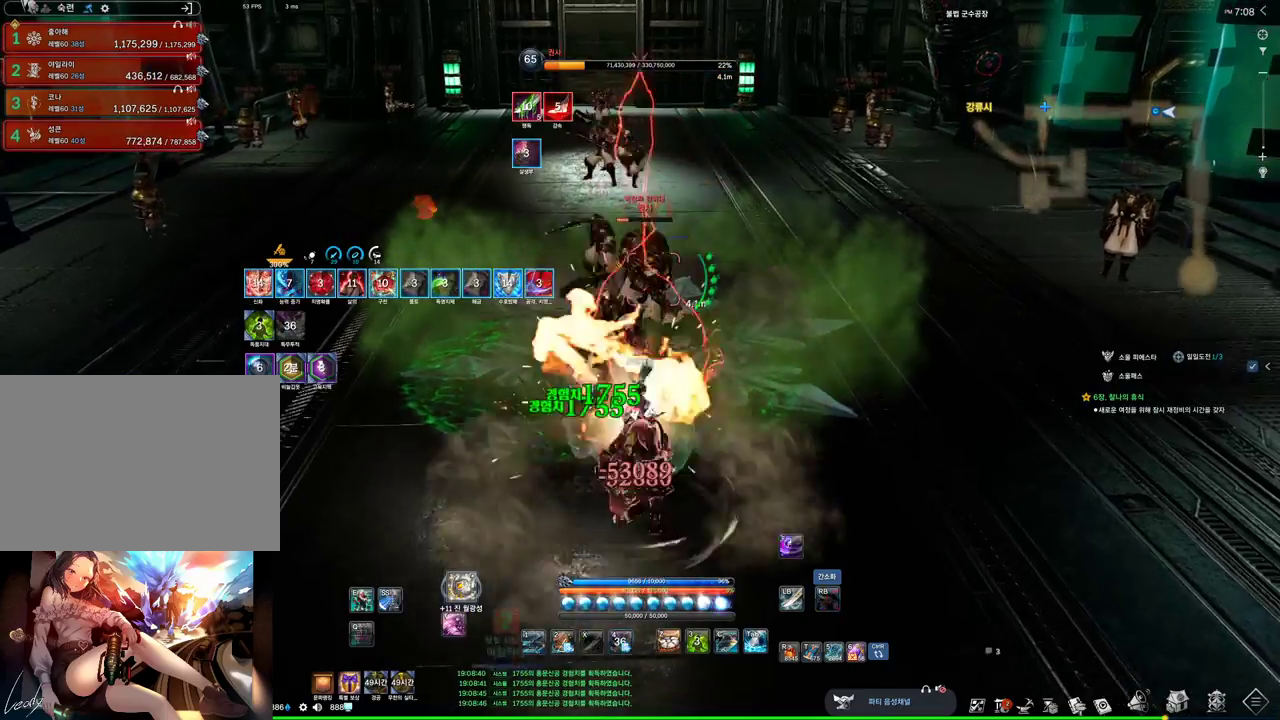
{"keys": ["4", "s"], "mouse": [], "events": [[134, "mouse_right", "down"], [400, "4", "down"], [400, "mouse_right", "up"]]}
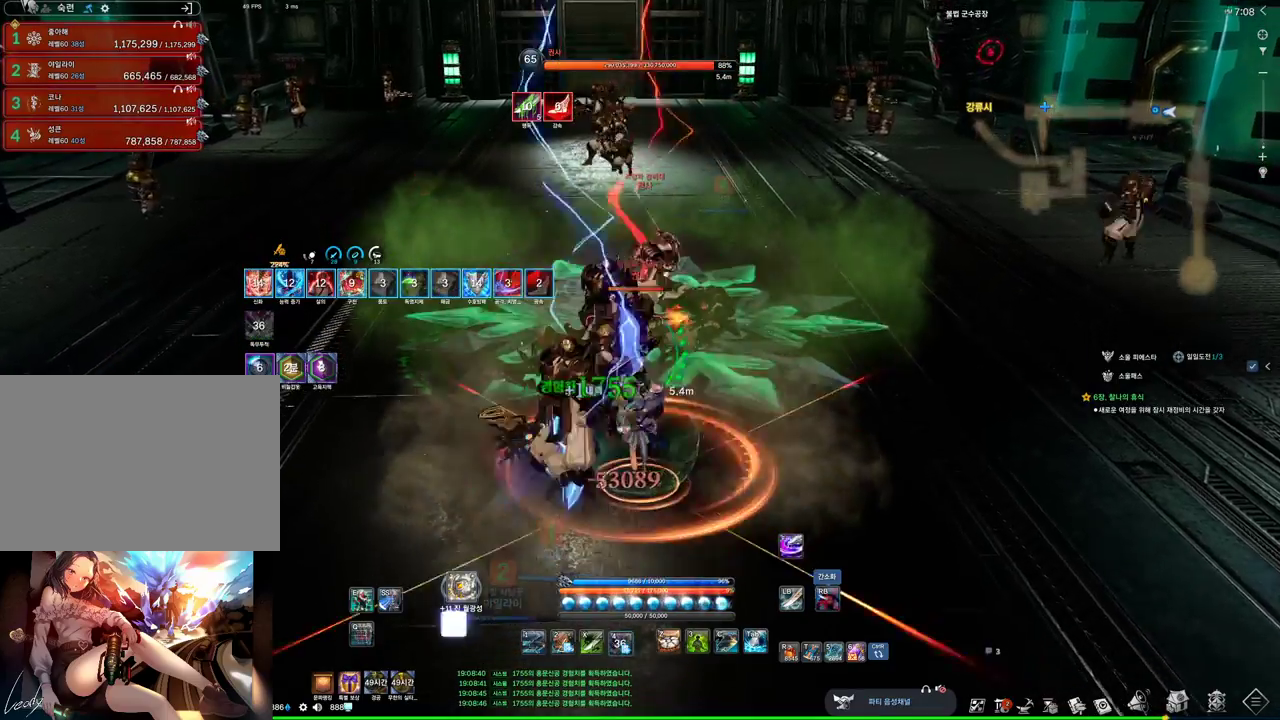
{"keys": ["4", "s"], "mouse": [], "events": [[134, "mouse_right", "down"], [200, "4", "up"], [334, "4", "down"], [334, "mouse_right", "up"]]}
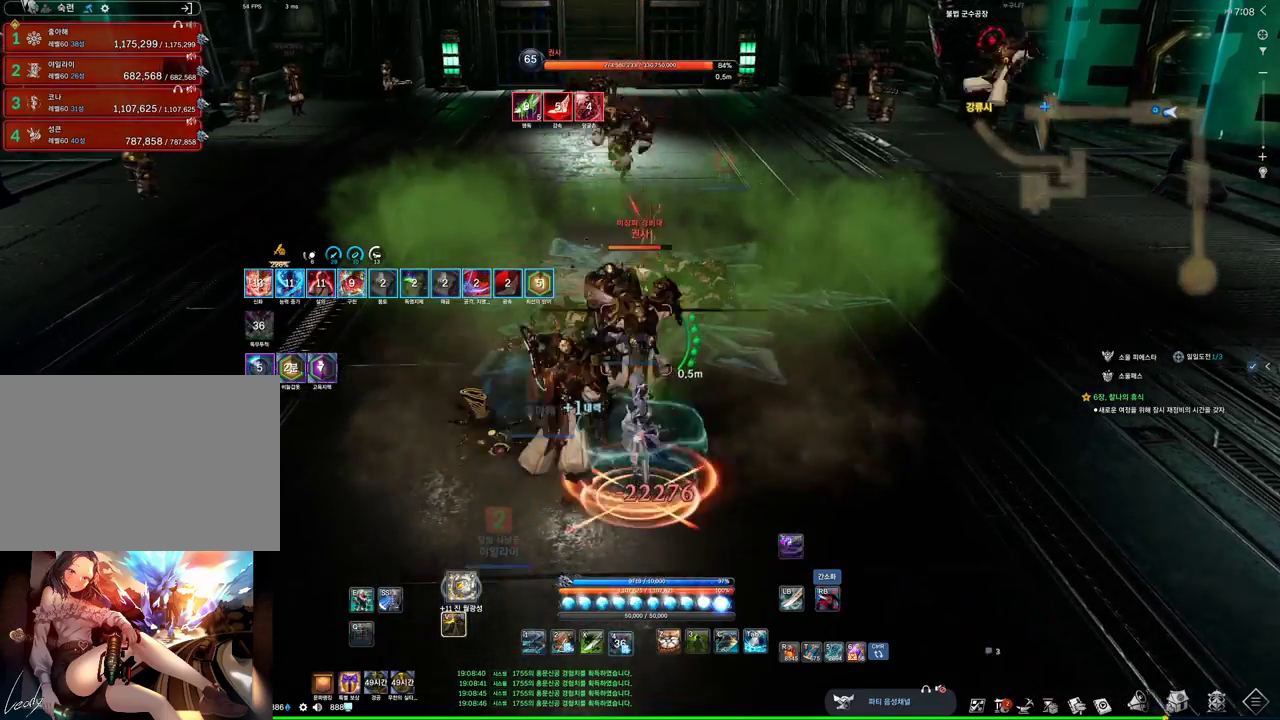
{"keys": [], "mouse": ["right"], "events": [[67, "4", "up"], [67, "s", "up"], [100, "mouse_right", "down"], [234, "mouse_right", "up"], [300, "4", "down"], [500, "4", "up"], [500, "mouse_right", "down"]]}
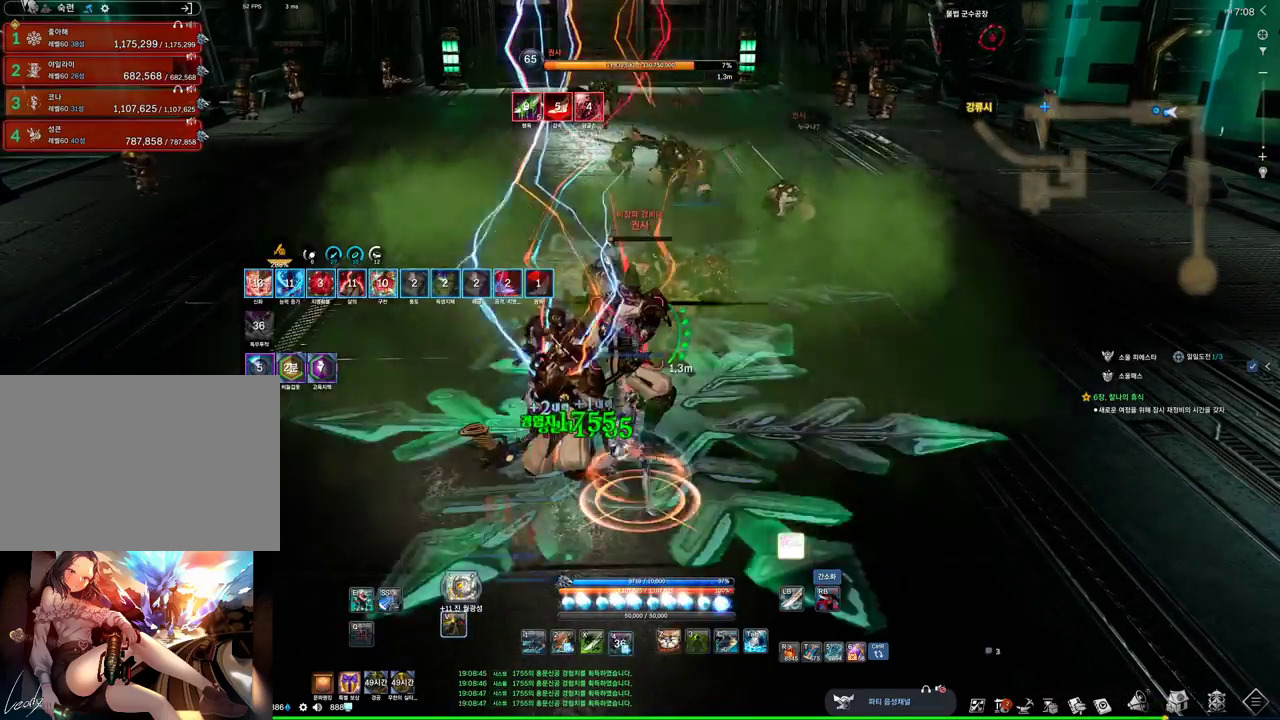
{"keys": [], "mouse": [], "events": [[134, "mouse_wheel", "down"], [234, "mouse_right", "up"], [267, "4", "down"], [267, "mouse_wheel", "up"], [367, "4", "up"]]}
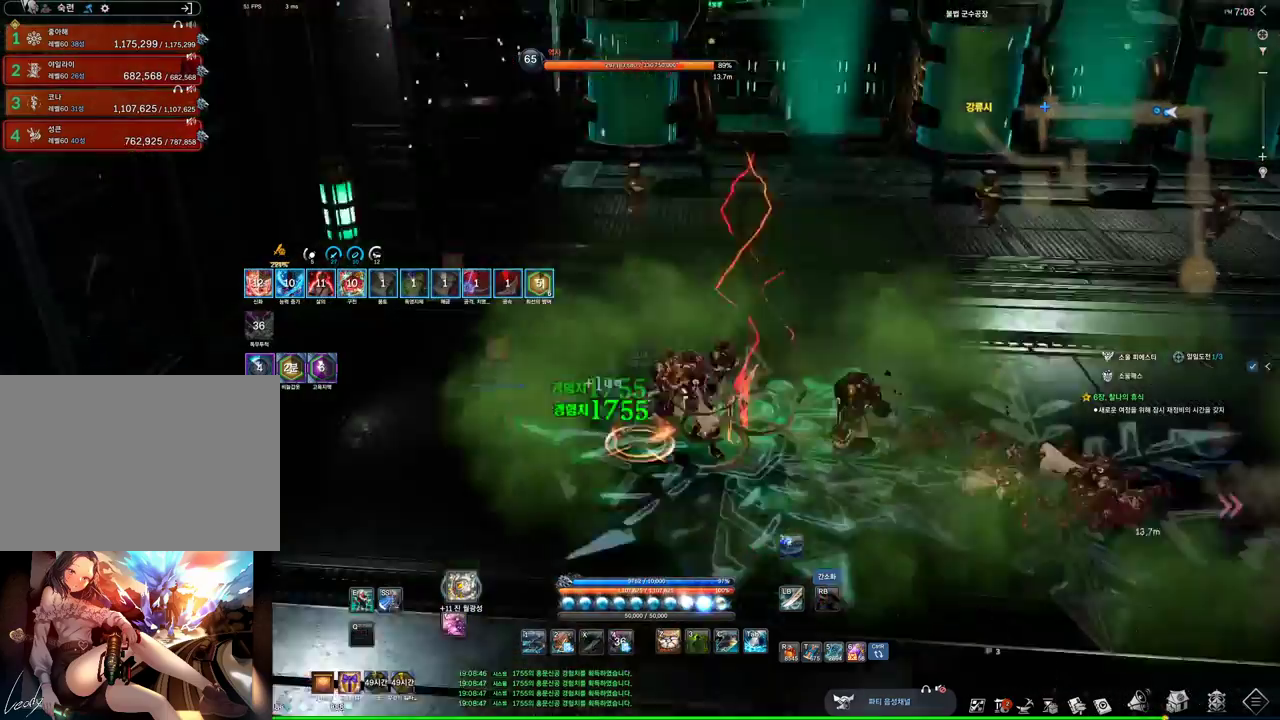
{"keys": ["e", "w"], "mouse": [], "events": [[34, "a", "down"], [34, "w", "down"], [134, "a", "up"], [467, "e", "down"]]}
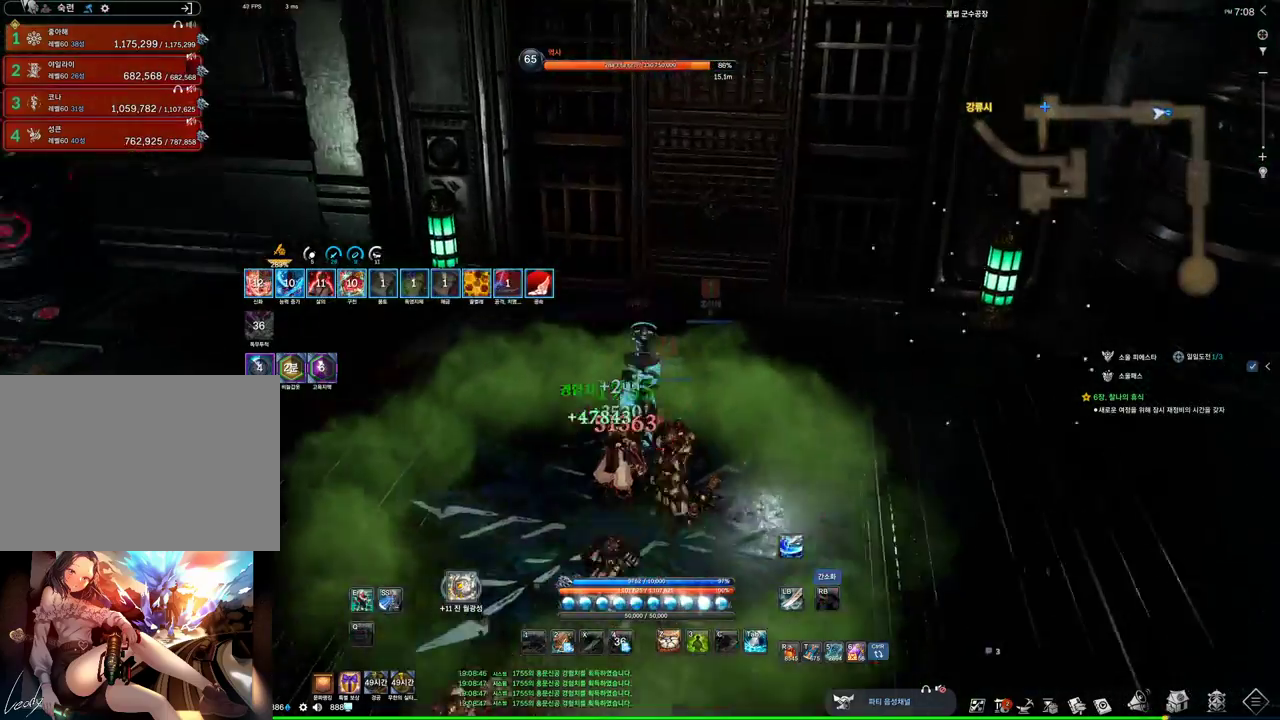
{"keys": ["w"], "mouse": [], "events": [[67, "e", "up"], [200, "w", "up"], [467, "w", "down"]]}
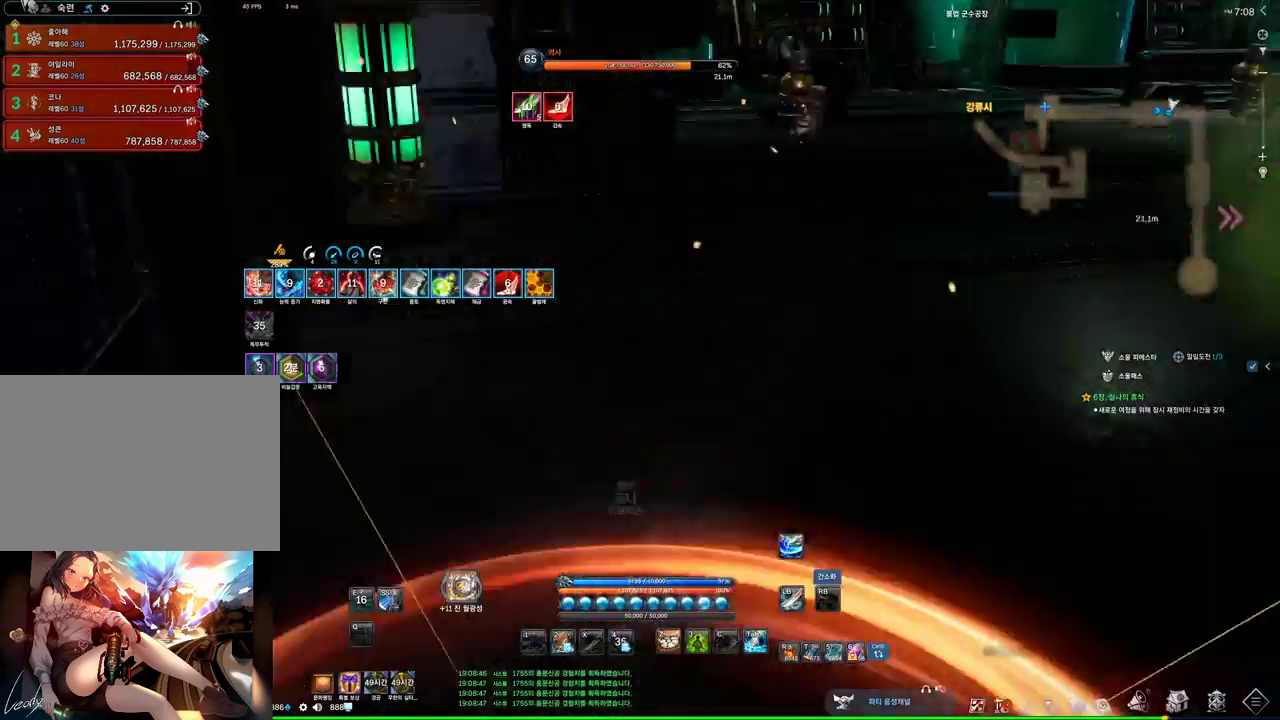
{"keys": ["w"], "mouse": [], "events": [[67, "d", "down"], [234, "d", "up"]]}
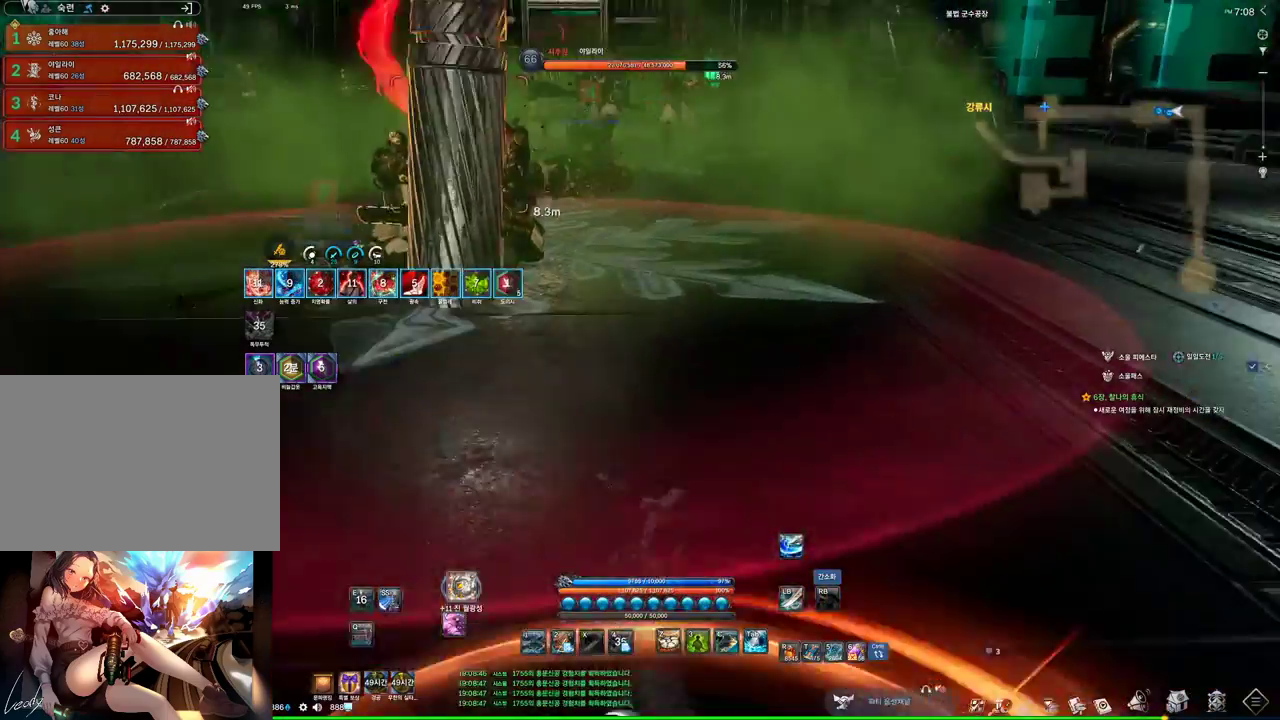
{"keys": ["w"], "mouse": [], "events": [[134, "1", "down"], [300, "1", "up"]]}
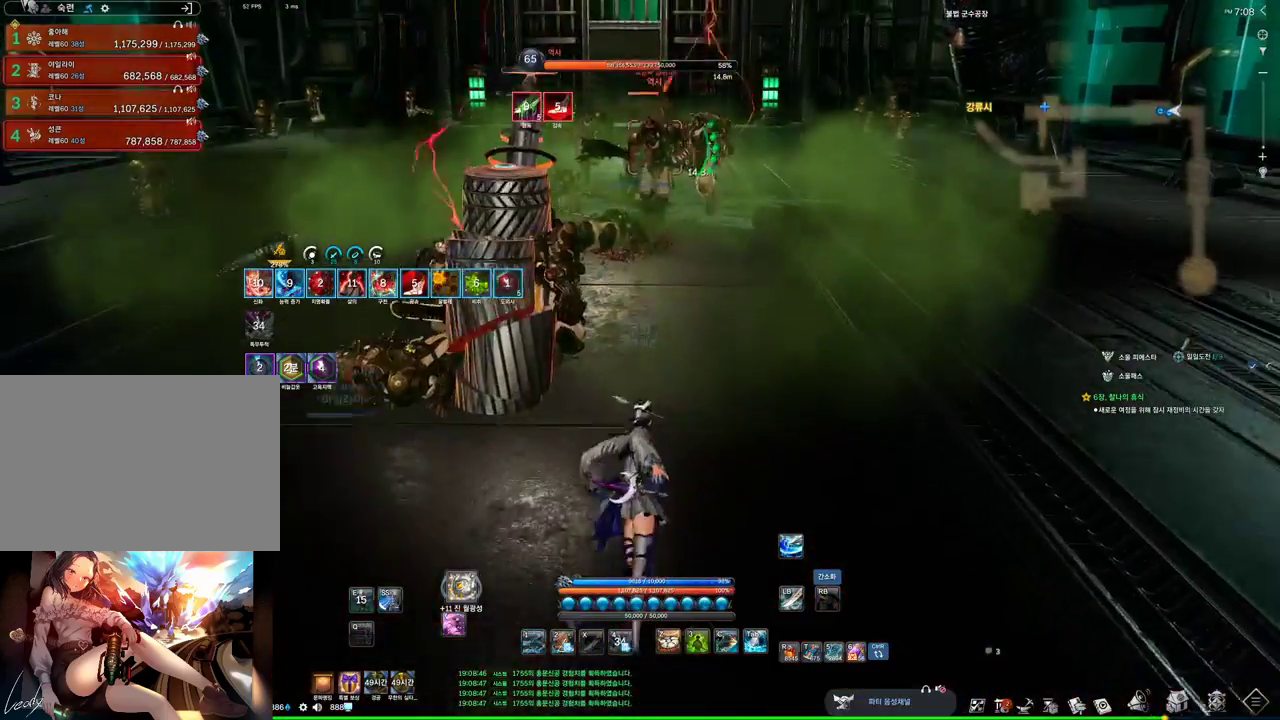
{"keys": [], "mouse": [], "events": [[234, "1", "down"], [400, "1", "up"], [434, "w", "up"]]}
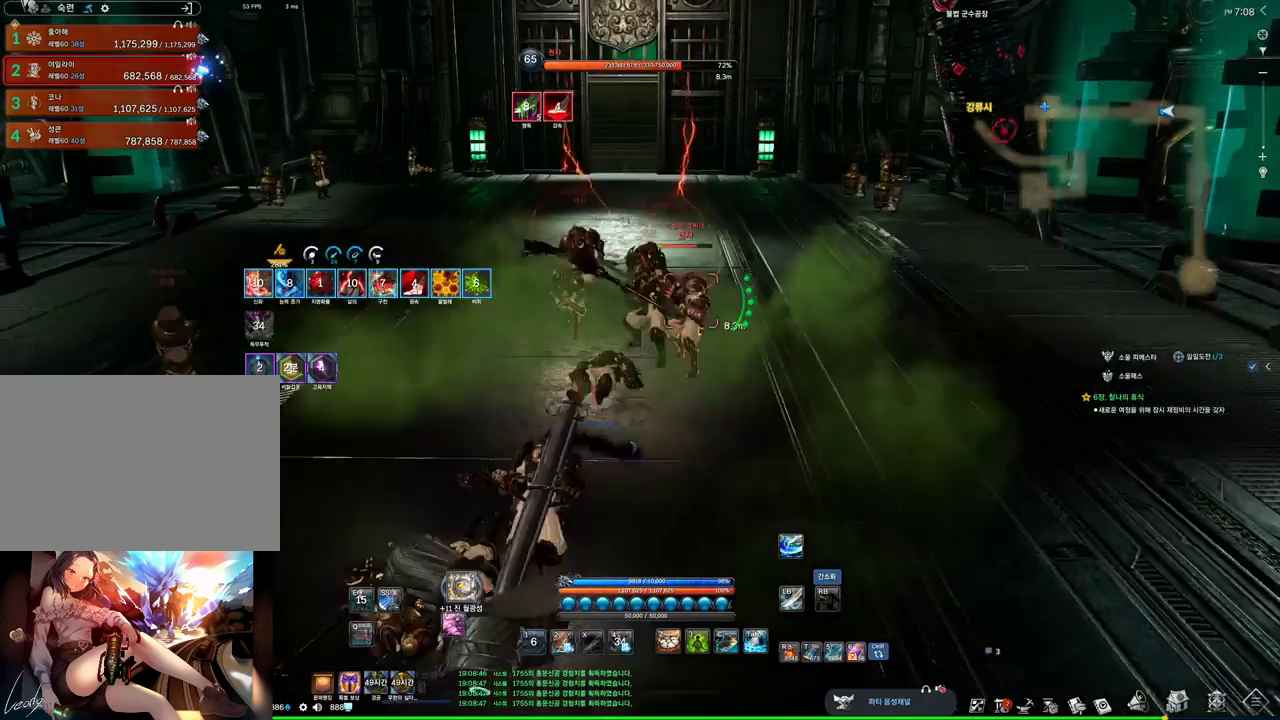
{"keys": [], "mouse": ["right"], "events": [[34, "mouse_right", "down"], [234, "mouse_right", "up"], [267, "4", "down"], [467, "4", "up"], [467, "mouse_right", "down"]]}
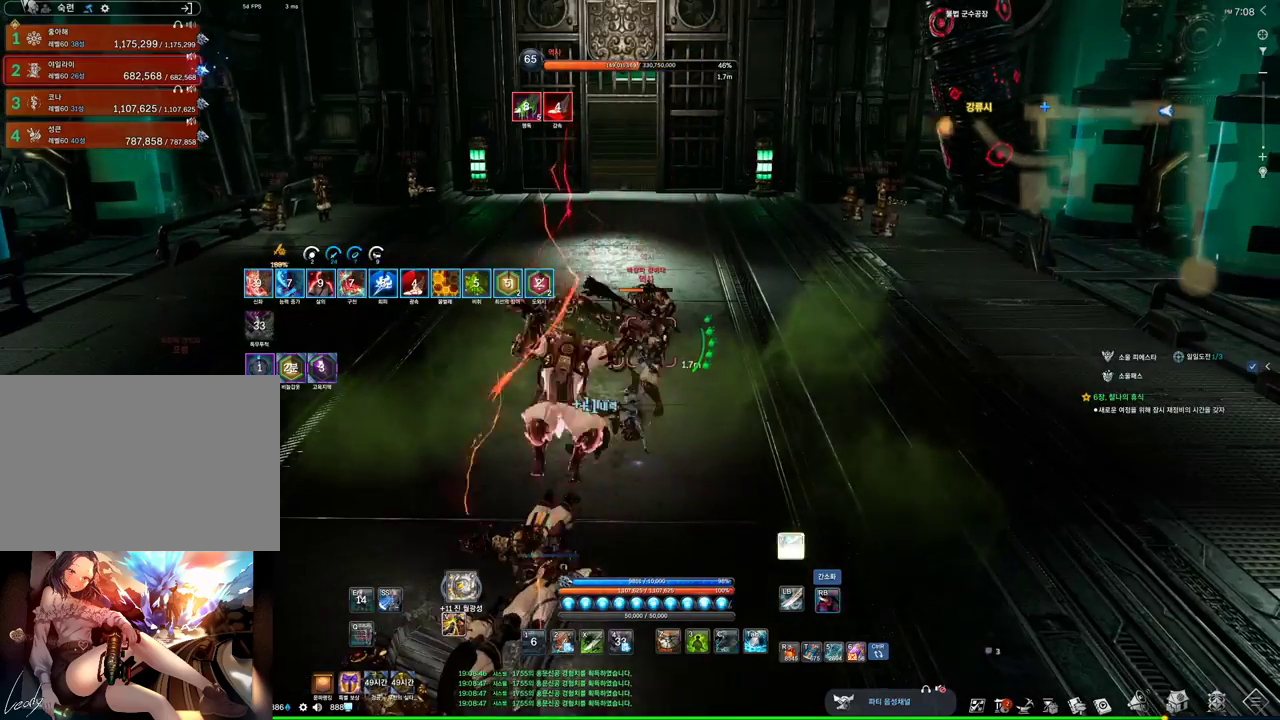
{"keys": ["a", "w"], "mouse": [], "events": [[100, "mouse_right", "up"], [134, "a", "down"], [467, "w", "down"]]}
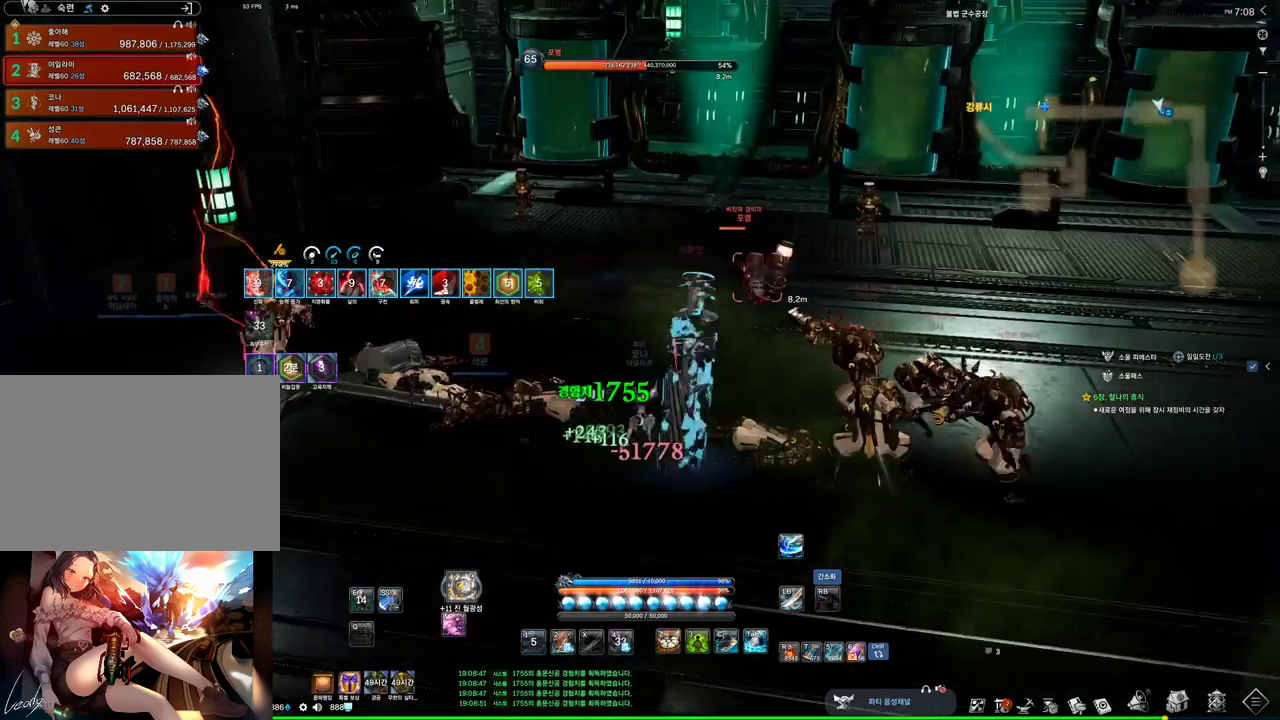
{"keys": ["w"], "mouse": [], "events": [[234, "a", "up"]]}
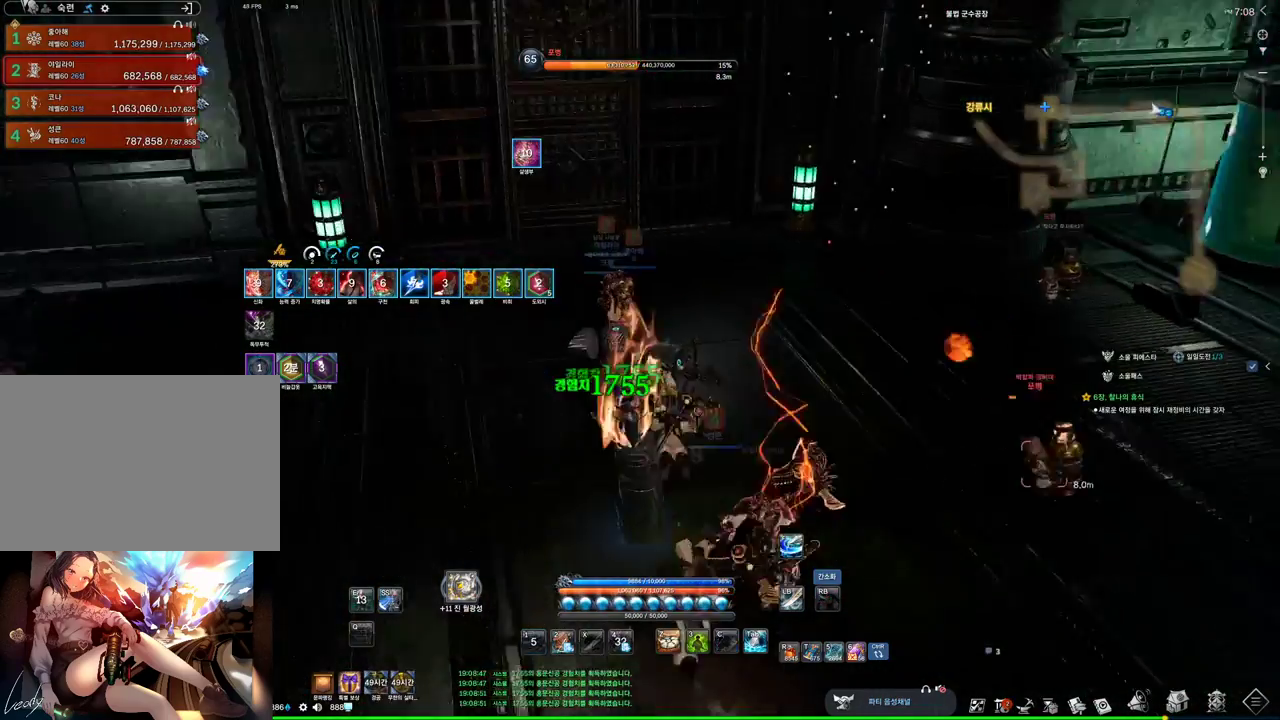
{"keys": ["w"], "mouse": [], "events": []}
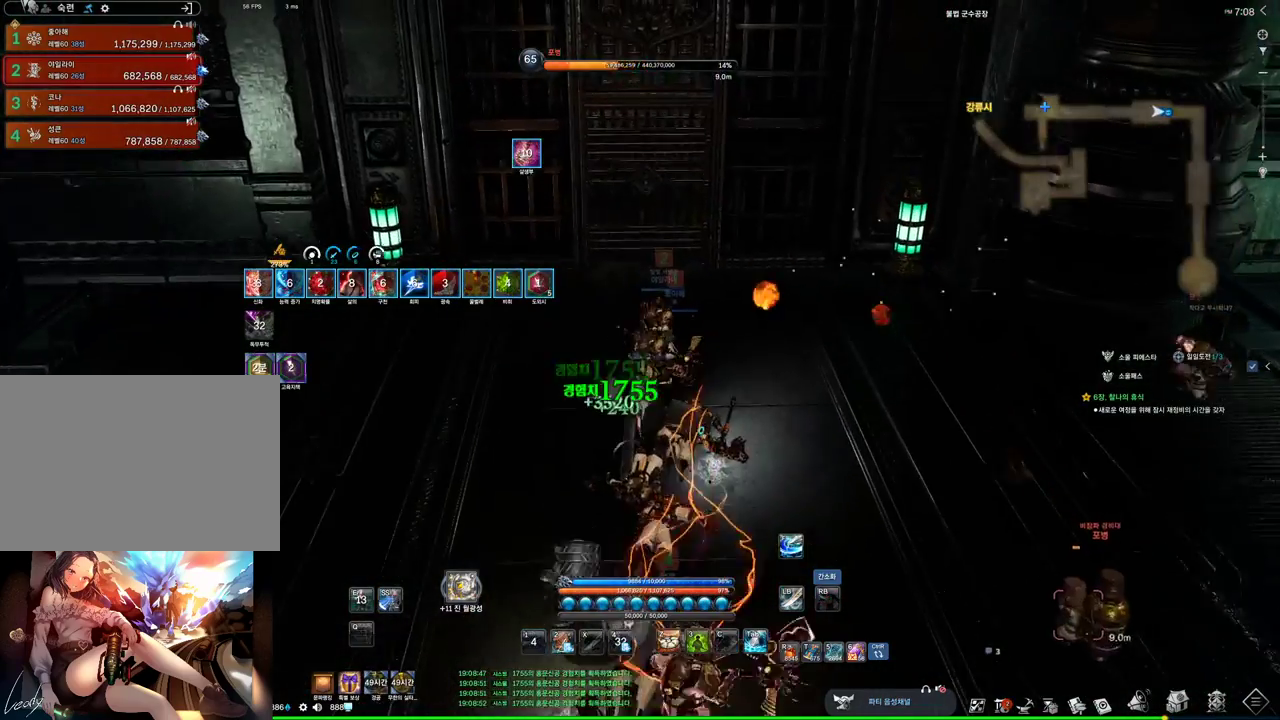
{"keys": ["alt", "w"], "mouse": [], "events": [[367, "alt", "down"], [434, "mouse_mb4", "down"], [467, "mouse_mb4", "up"]]}
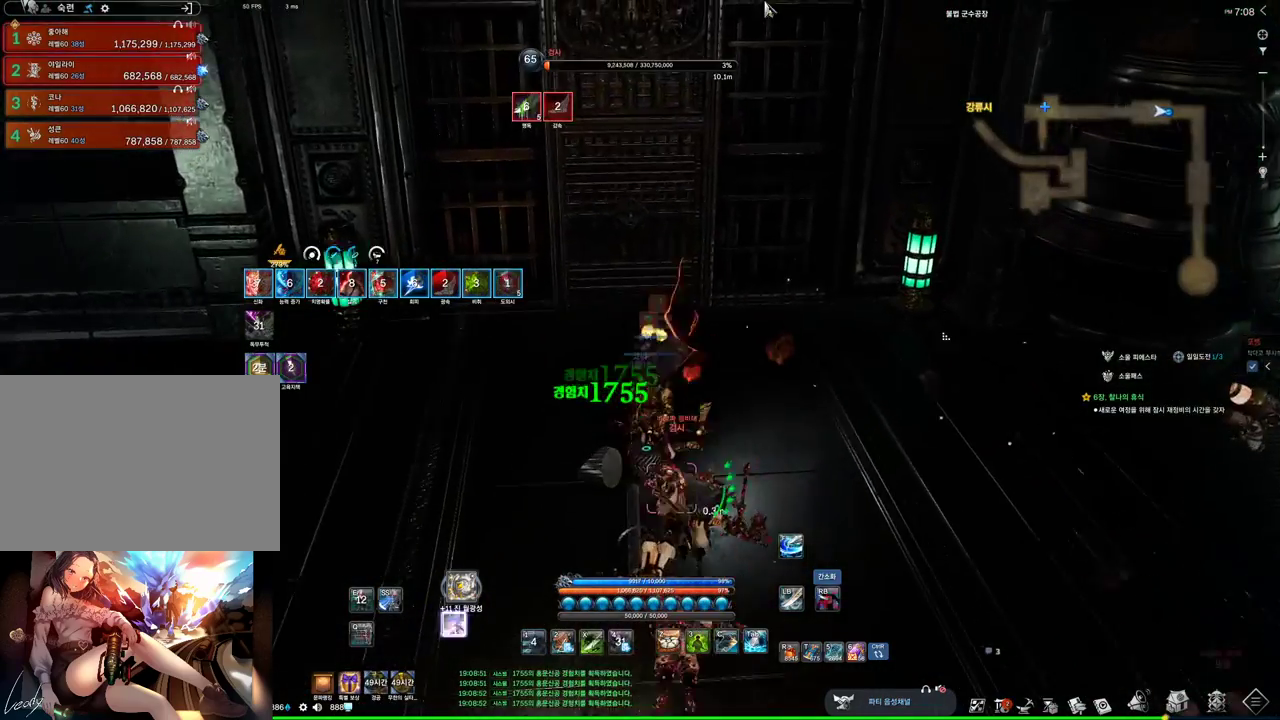
{"keys": ["alt", "w"], "mouse": [], "events": [[334, "mouse_left", "down"], [334, "mouse_right", "down"], [500, "mouse_left", "up"], [500, "mouse_right", "up"]]}
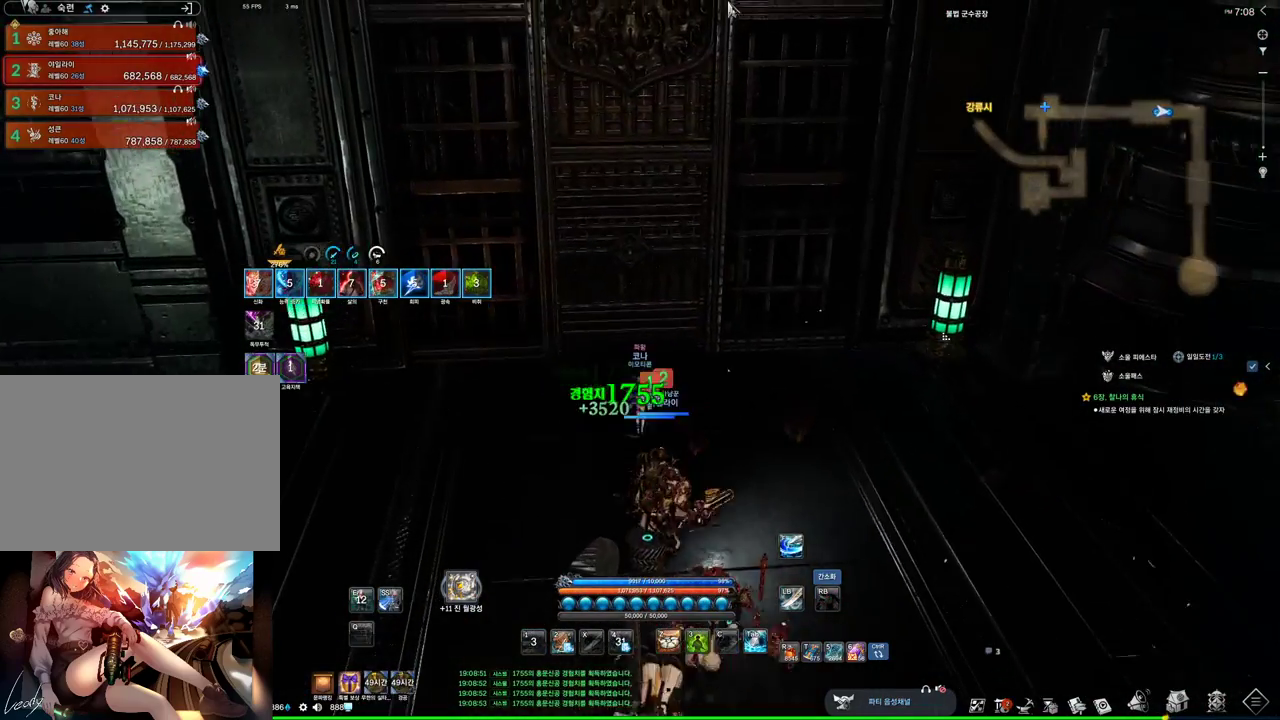
{"keys": ["w"], "mouse": [], "events": [[34, "mouse_left", "down"], [34, "mouse_right", "down"], [167, "mouse_left", "up"], [167, "mouse_right", "up"], [300, "alt", "up"]]}
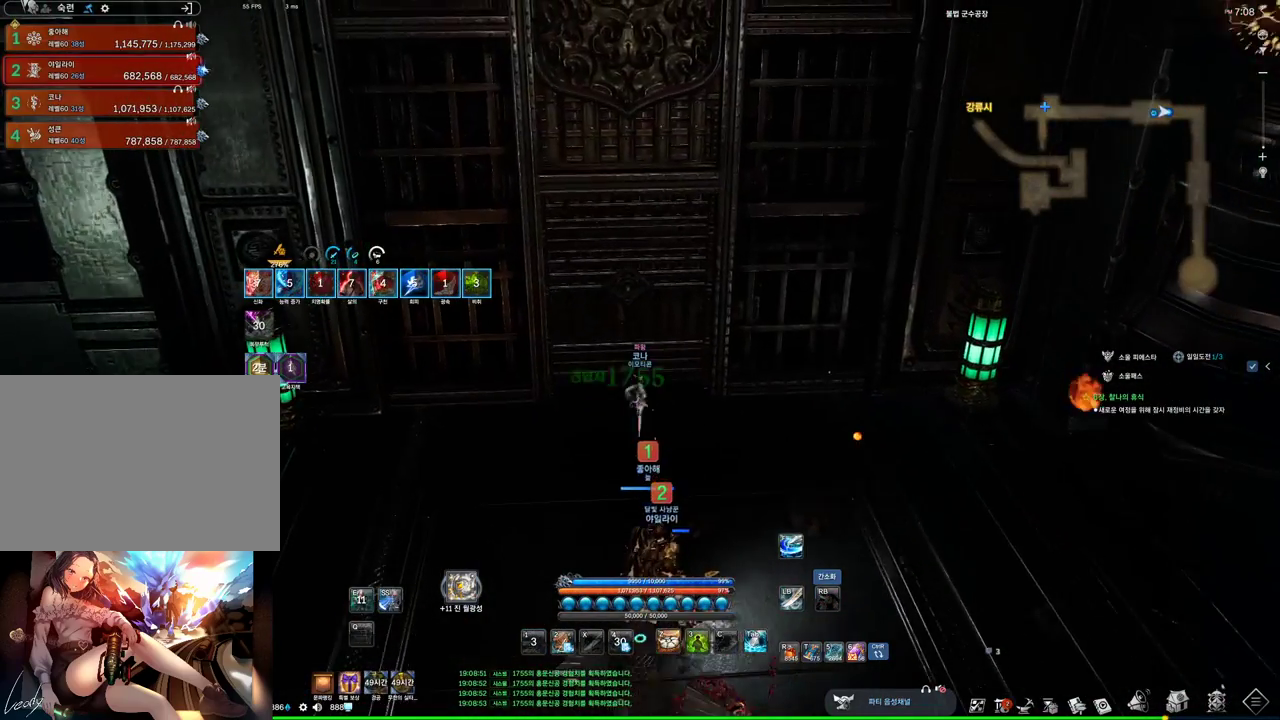
{"keys": ["w"], "mouse": [], "events": [[34, "mouse_mb4", "down"], [100, "mouse_mb4", "up"], [134, "mouse_mb4", "down"], [234, "mouse_mb4", "up"], [367, "mouse_mb4", "down"], [467, "mouse_mb4", "up"]]}
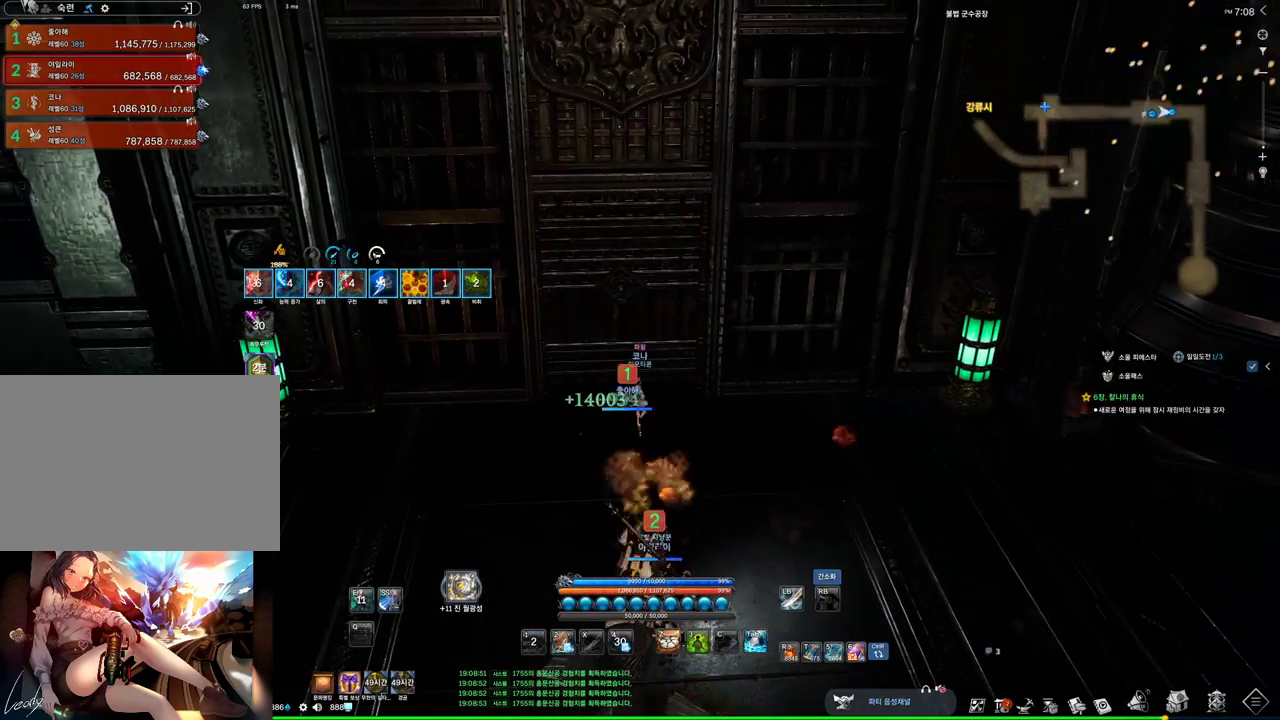
{"keys": ["alt", "w"], "mouse": ["left", "right"], "events": [[167, "a", "down"], [167, "alt", "down"], [334, "a", "up"], [400, "mouse_left", "down"], [400, "mouse_right", "down"]]}
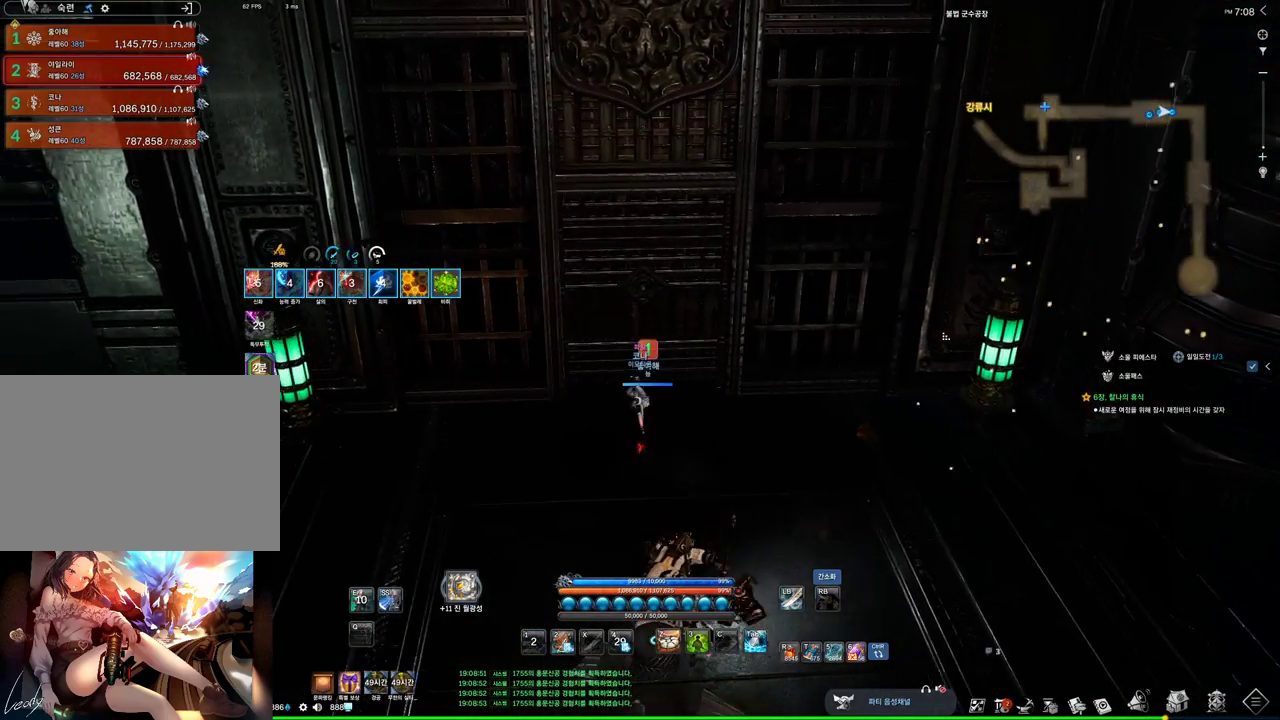
{"keys": ["alt", "w"], "mouse": ["left", "right"], "events": [[34, "mouse_left", "up"], [134, "mouse_right", "up"], [367, "mouse_right", "down"], [400, "mouse_left", "down"]]}
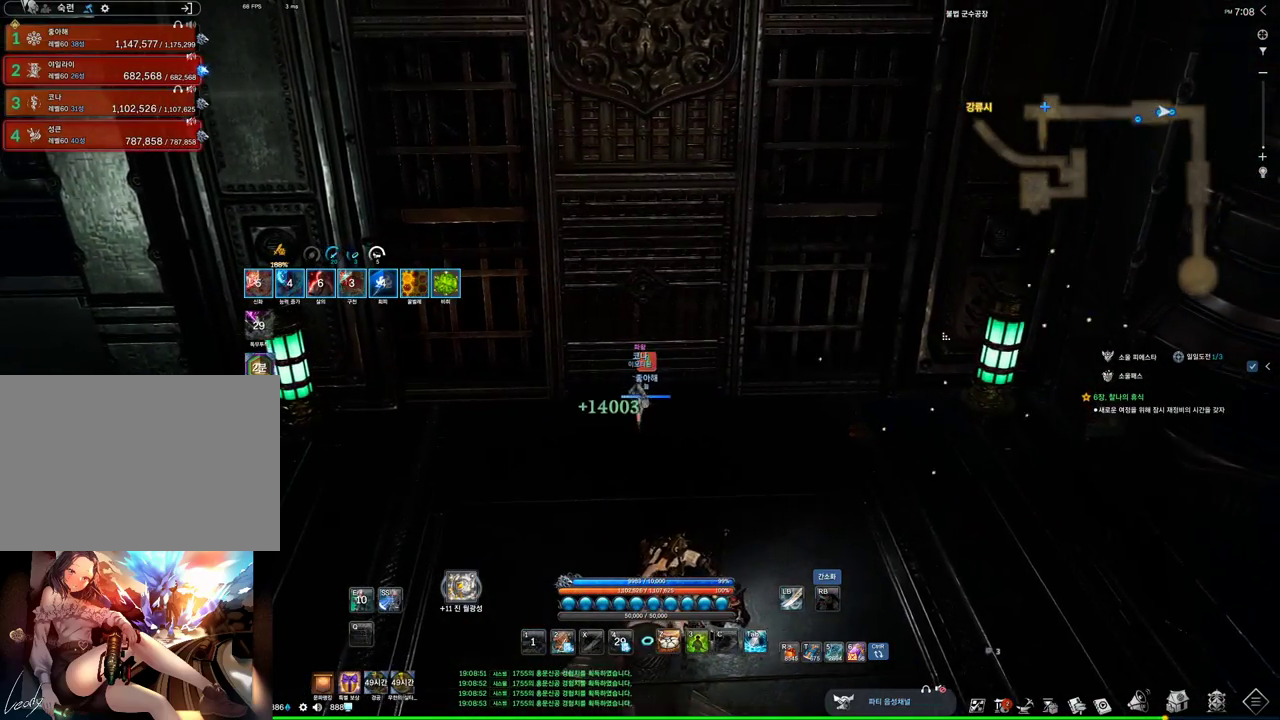
{"keys": ["w"], "mouse": [], "events": [[34, "mouse_left", "up"], [100, "mouse_right", "up"], [267, "alt", "up"]]}